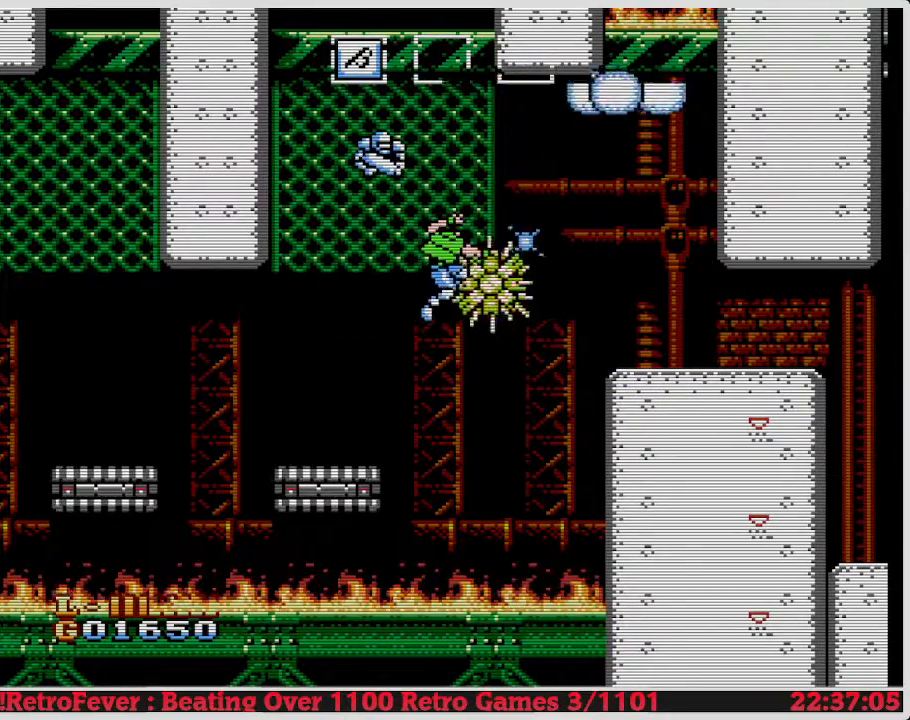
Gameplay with a controller (Nintendo layout); each line is a JSON object with the inputs held at the frame after it. "events" lists button and stick changes between this image and that frame as [ms after this image, input, new state], when the widget could be followed in between. Not read: L3 R3.
{"buttons": [], "events": []}
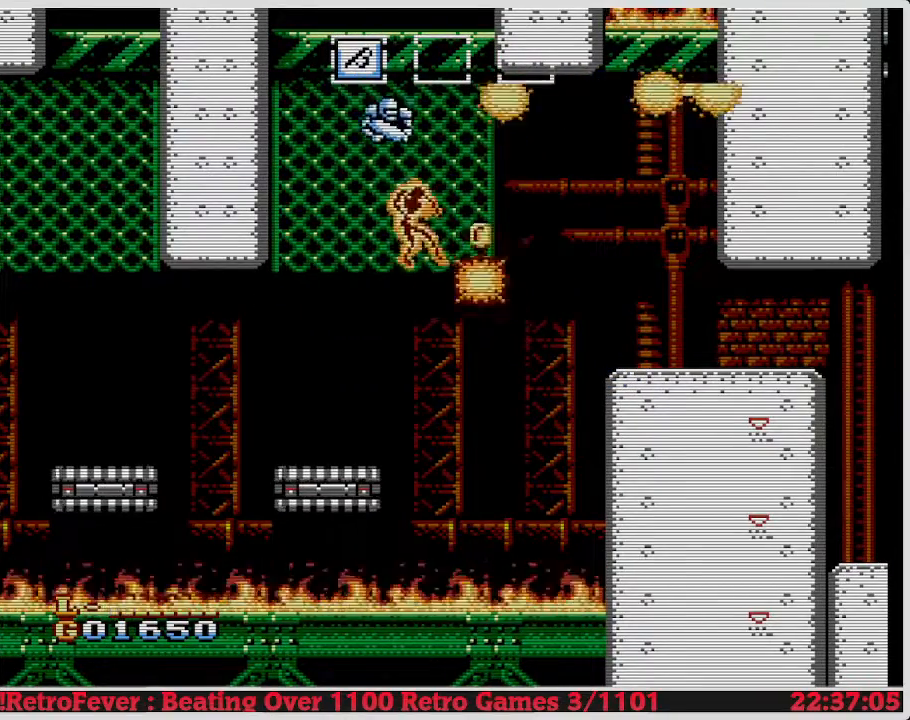
{"buttons": [], "events": []}
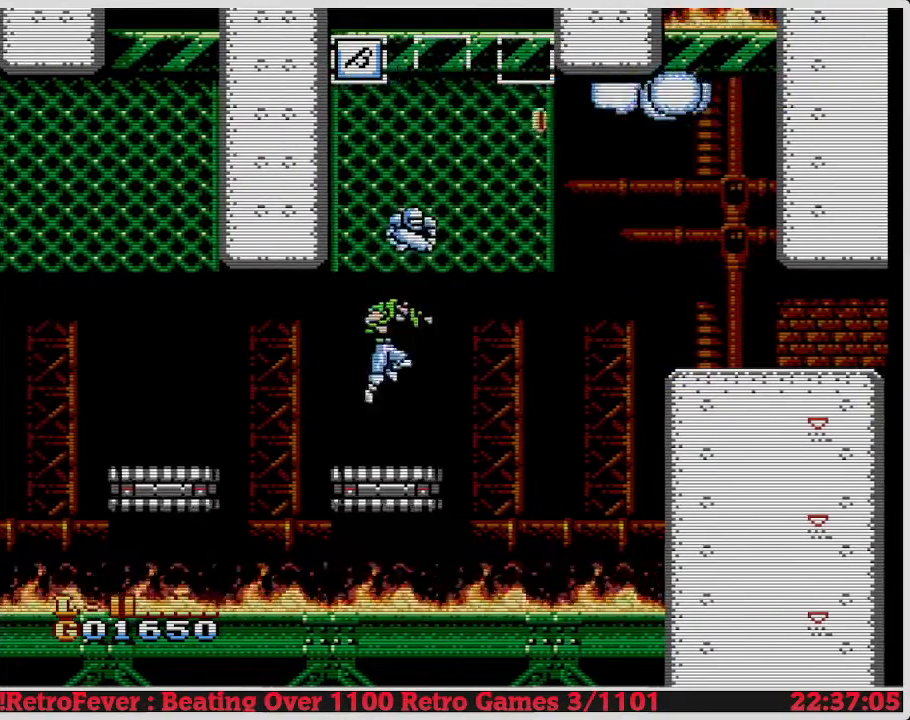
{"buttons": [], "events": []}
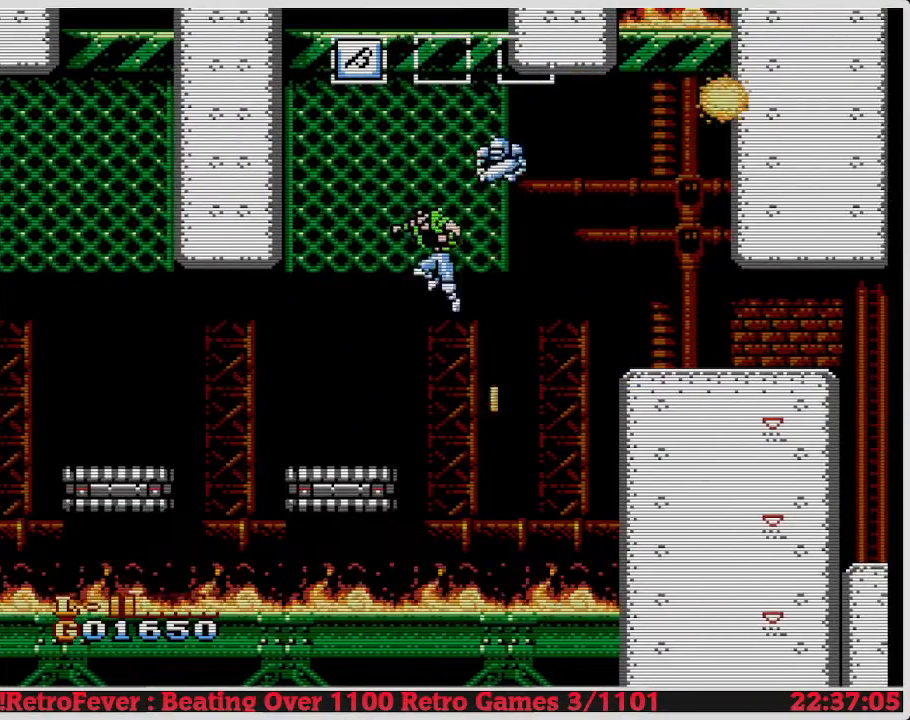
{"buttons": [], "events": []}
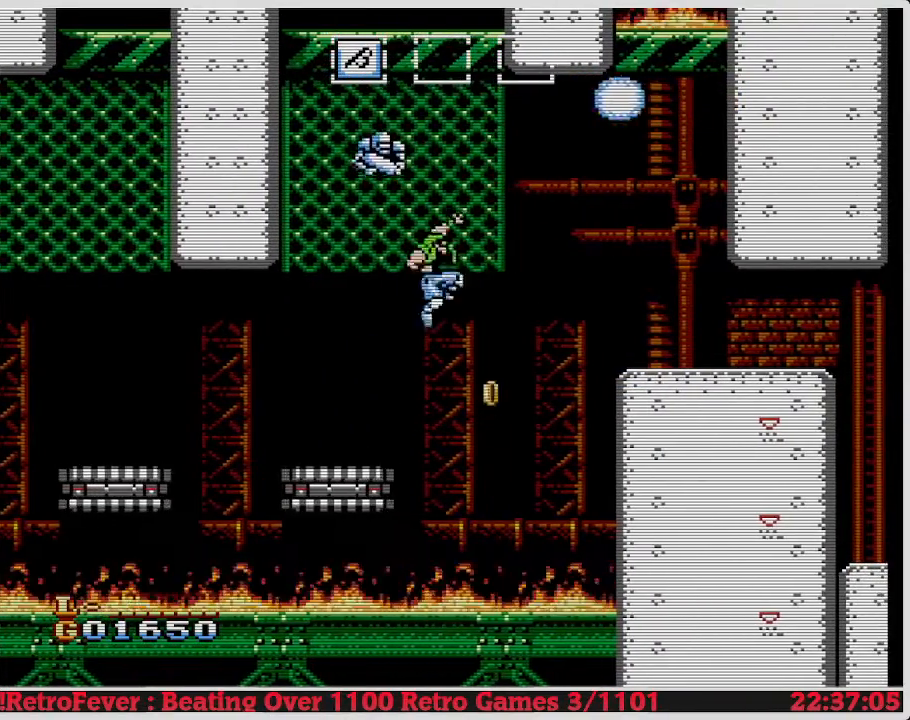
{"buttons": ["DPAD_UP", "DPAD_RIGHT"], "events": [[100, "DPAD_RIGHT", "down"], [117, "B", "down"], [167, "B", "up"], [167, "DPAD_UP", "down"], [183, "DPAD_RIGHT", "up"], [183, "DPAD_UP", "up"], [200, "DPAD_LEFT", "down"], [217, "A", "down"], [233, "A", "up"], [250, "DPAD_LEFT", "up"], [250, "DPAD_RIGHT", "down"], [267, "A", "down"], [283, "A", "up"], [283, "DPAD_UP", "down"]]}
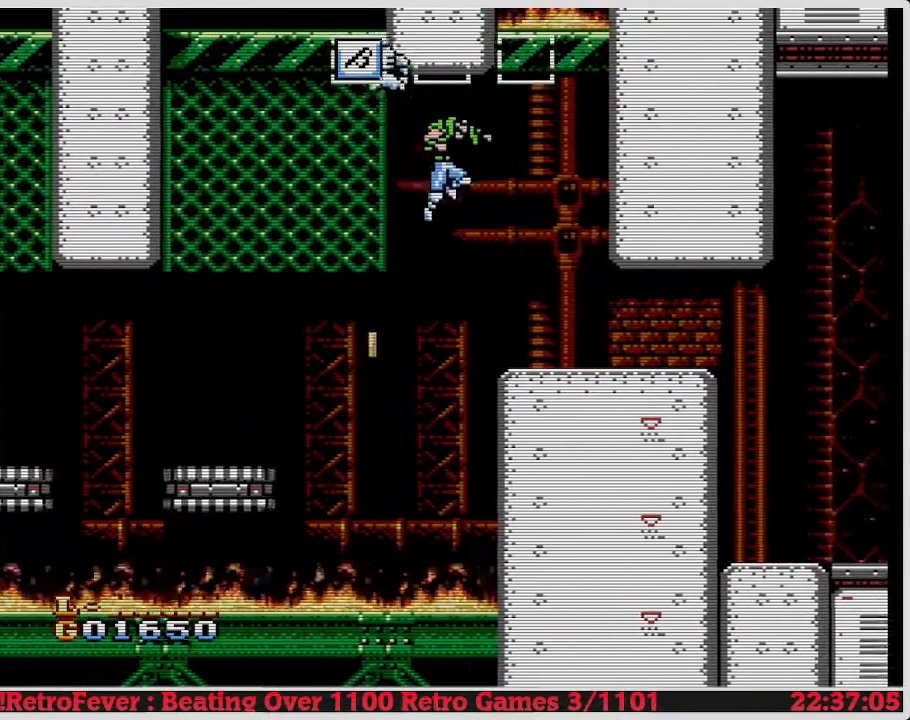
{"buttons": ["DPAD_UP", "DPAD_RIGHT"], "events": []}
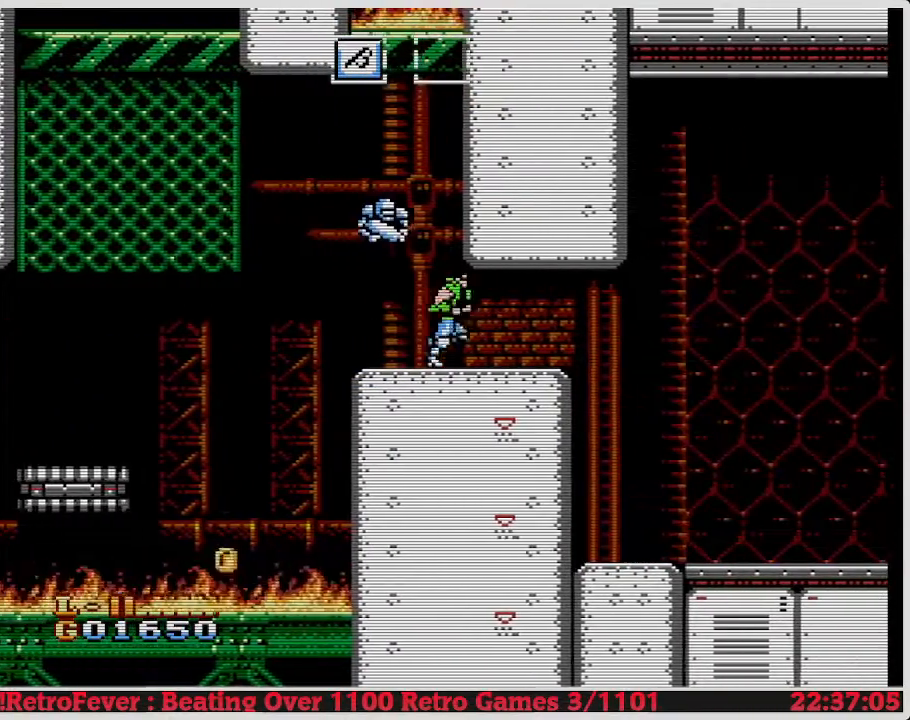
{"buttons": ["DPAD_UP", "DPAD_RIGHT"], "events": []}
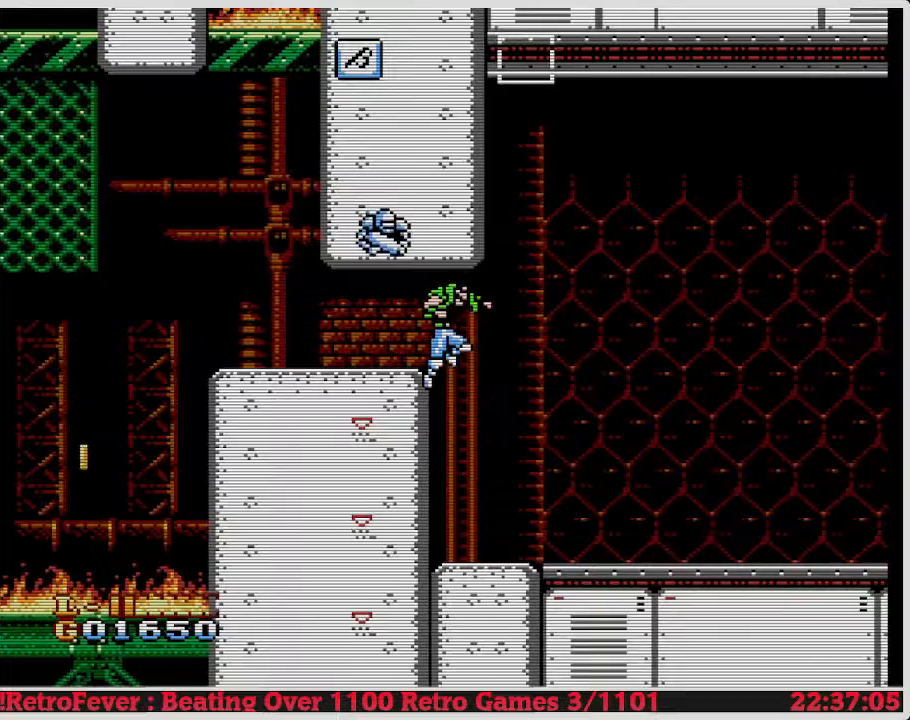
{"buttons": ["DPAD_UP", "DPAD_RIGHT"], "events": []}
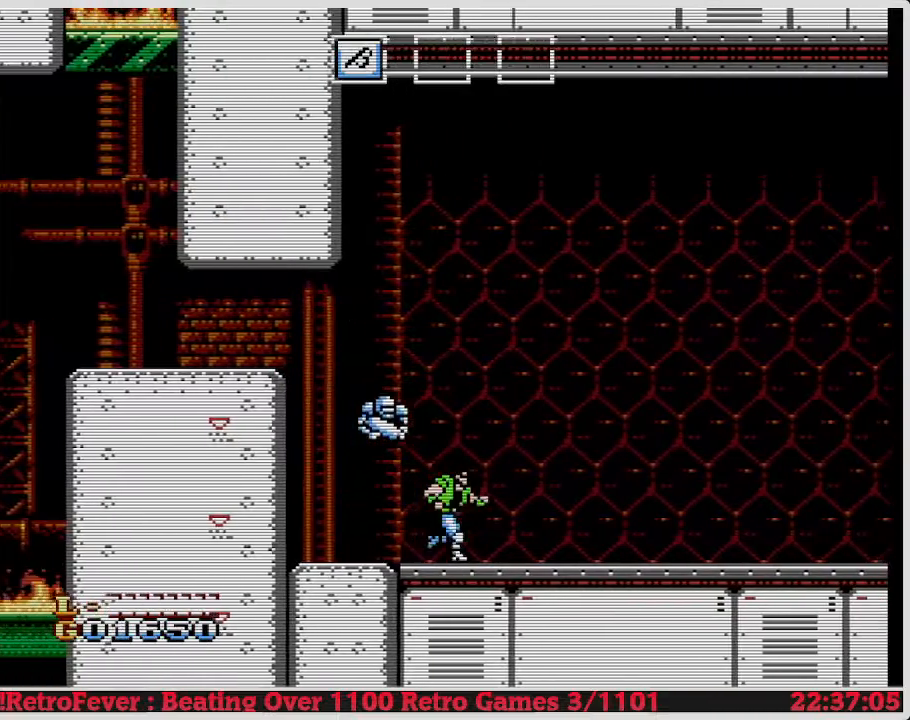
{"buttons": ["DPAD_UP", "DPAD_RIGHT"], "events": []}
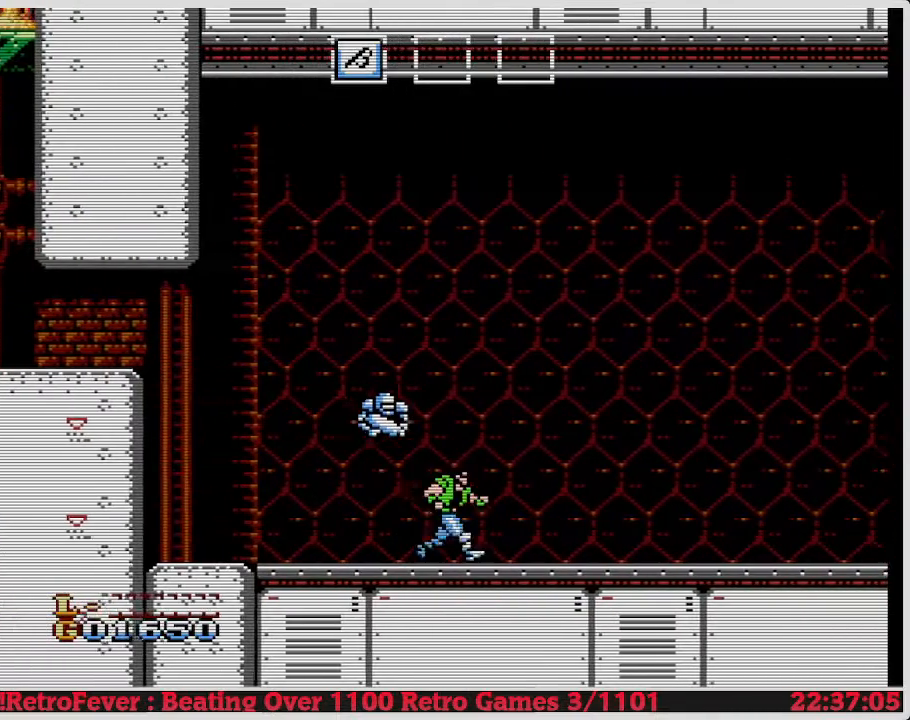
{"buttons": ["DPAD_UP", "DPAD_RIGHT"], "events": []}
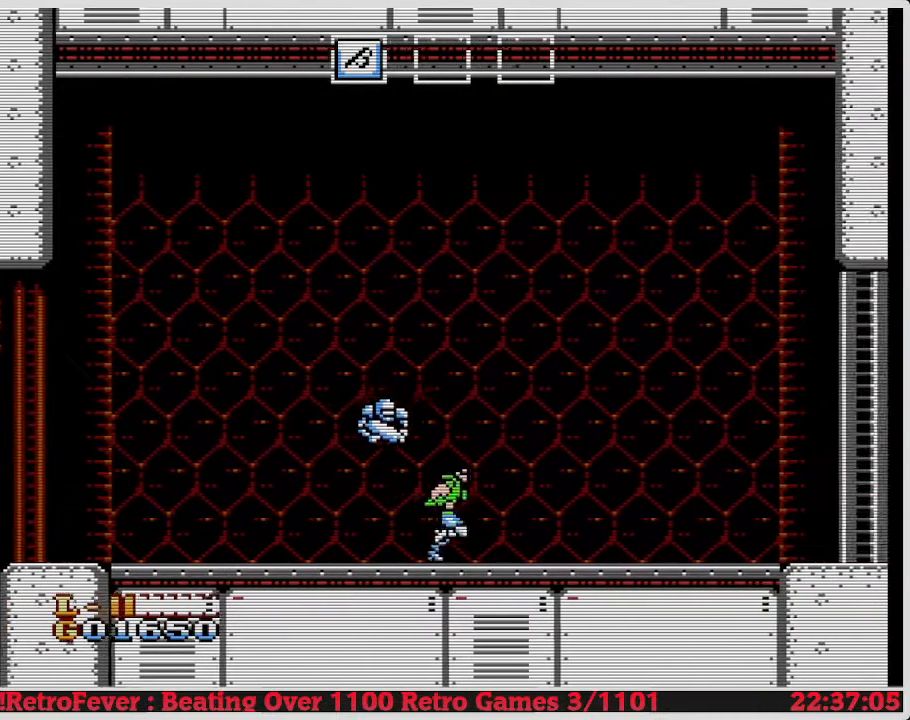
{"buttons": ["DPAD_UP", "DPAD_RIGHT"], "events": []}
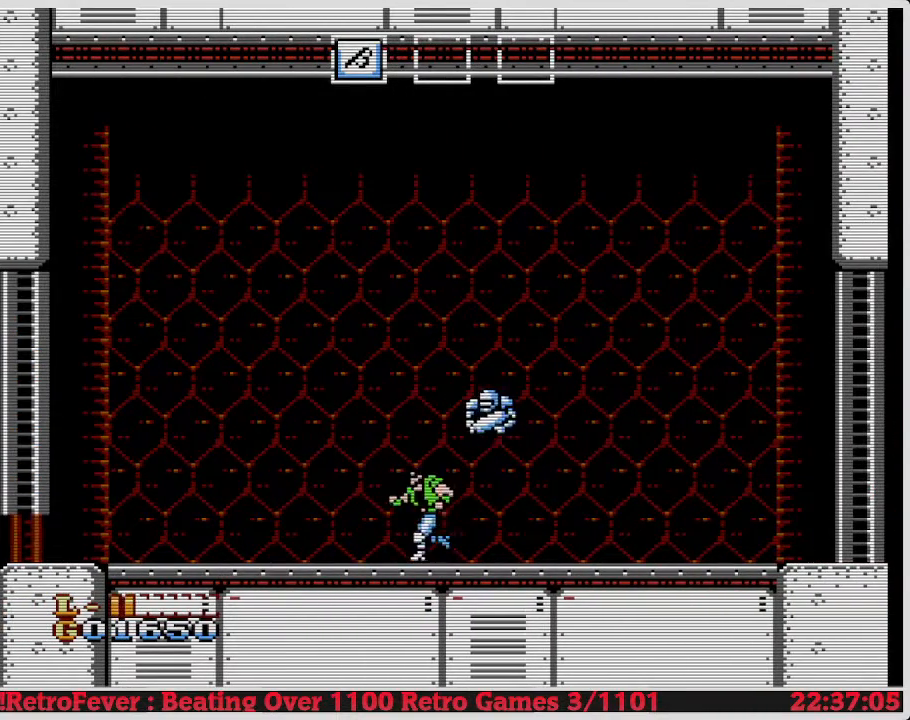
{"buttons": ["DPAD_UP", "DPAD_RIGHT"], "events": []}
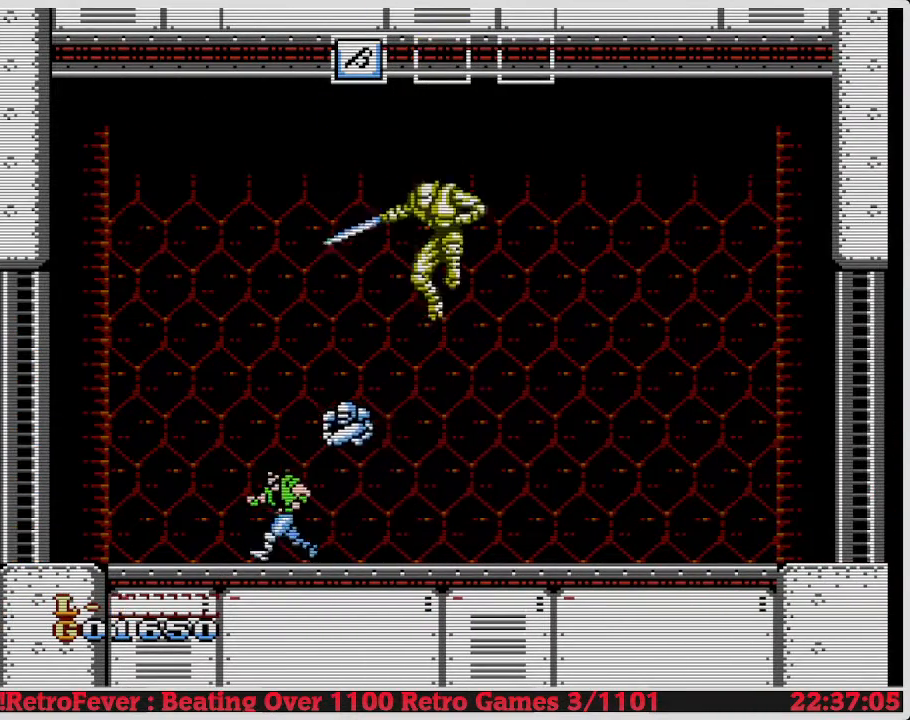
{"buttons": ["DPAD_UP", "DPAD_RIGHT"], "events": []}
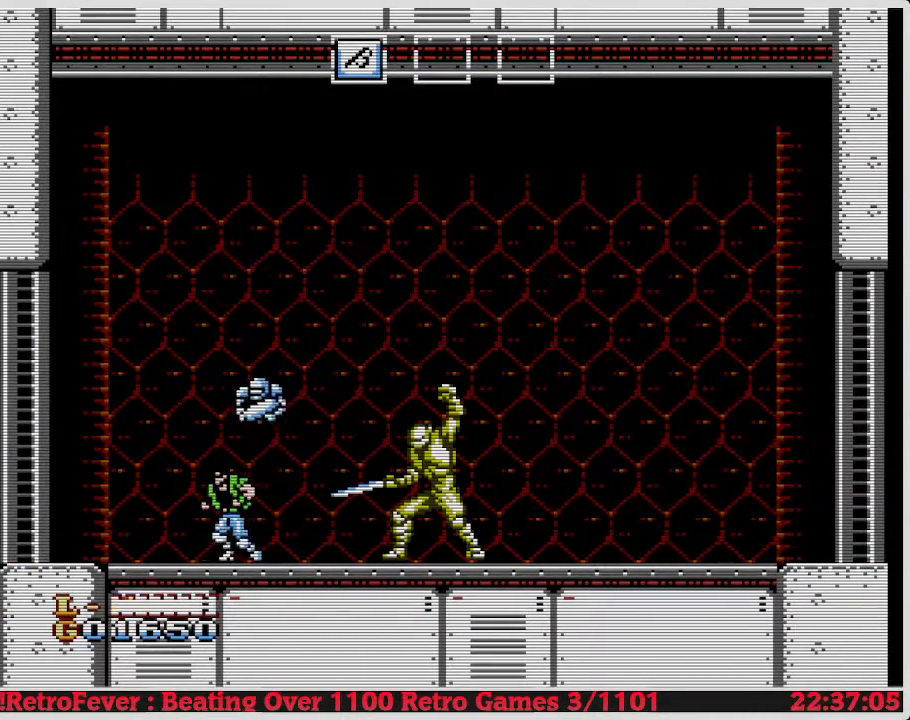
{"buttons": ["A", "DPAD_UP"], "events": [[233, "B", "down"], [233, "DPAD_UP", "up"], [283, "B", "up"], [283, "DPAD_RIGHT", "up"], [333, "B", "down"], [333, "DPAD_RIGHT", "down"], [333, "DPAD_UP", "down"], [350, "B", "up"], [367, "B", "down"], [383, "B", "up"], [400, "B", "down"], [467, "B", "up"], [467, "DPAD_UP", "up"], [483, "A", "down"], [483, "DPAD_RIGHT", "up"], [483, "DPAD_UP", "down"]]}
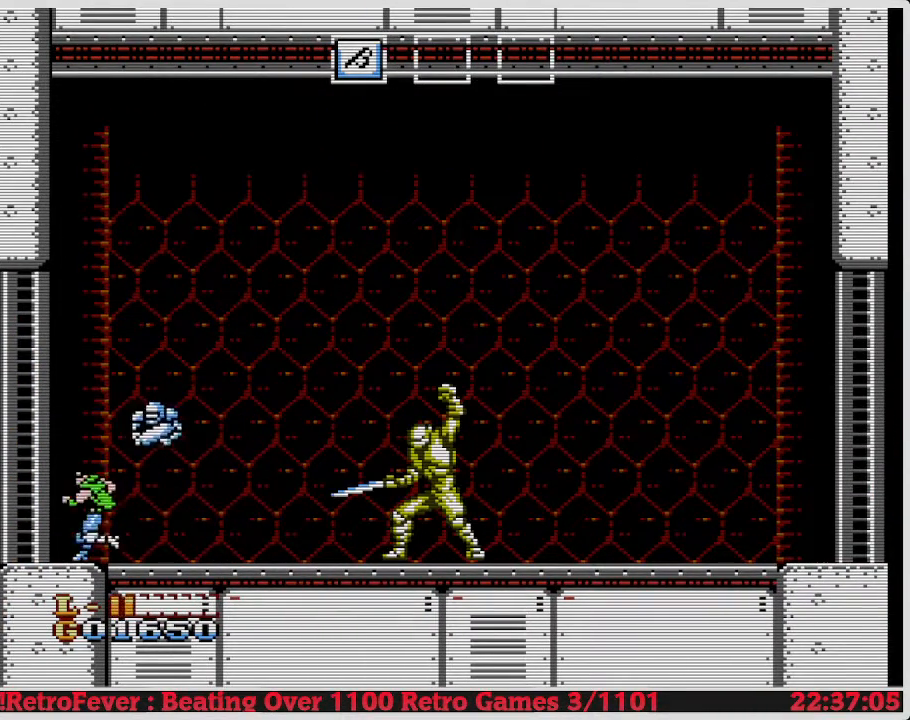
{"buttons": ["A", "DPAD_RIGHT"], "events": [[17, "A", "up"], [17, "DPAD_RIGHT", "down"], [33, "A", "down"], [33, "DPAD_UP", "up"]]}
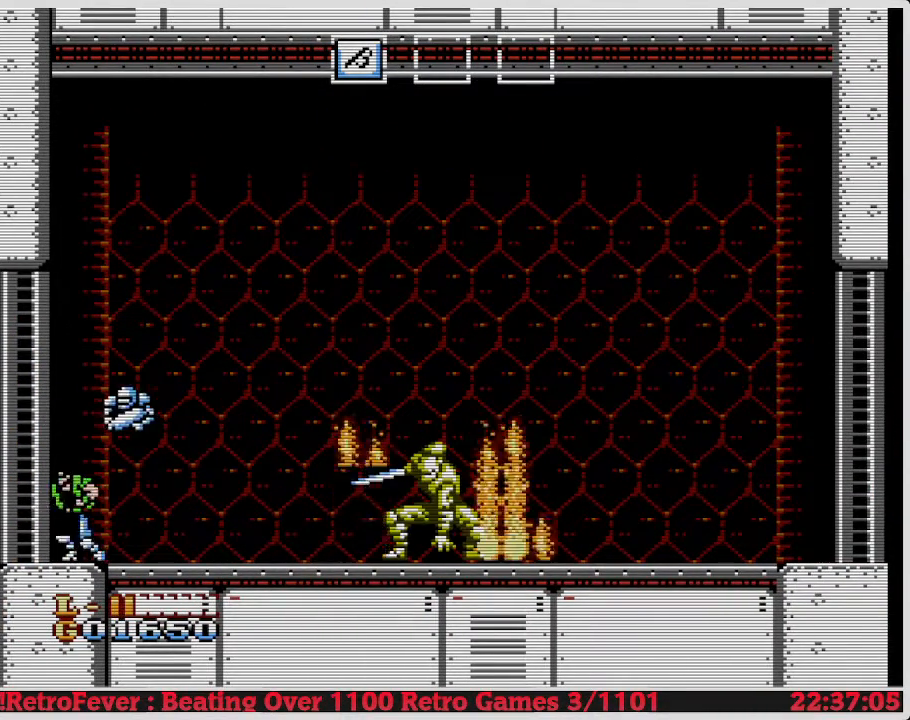
{"buttons": ["A", "DPAD_RIGHT"], "events": []}
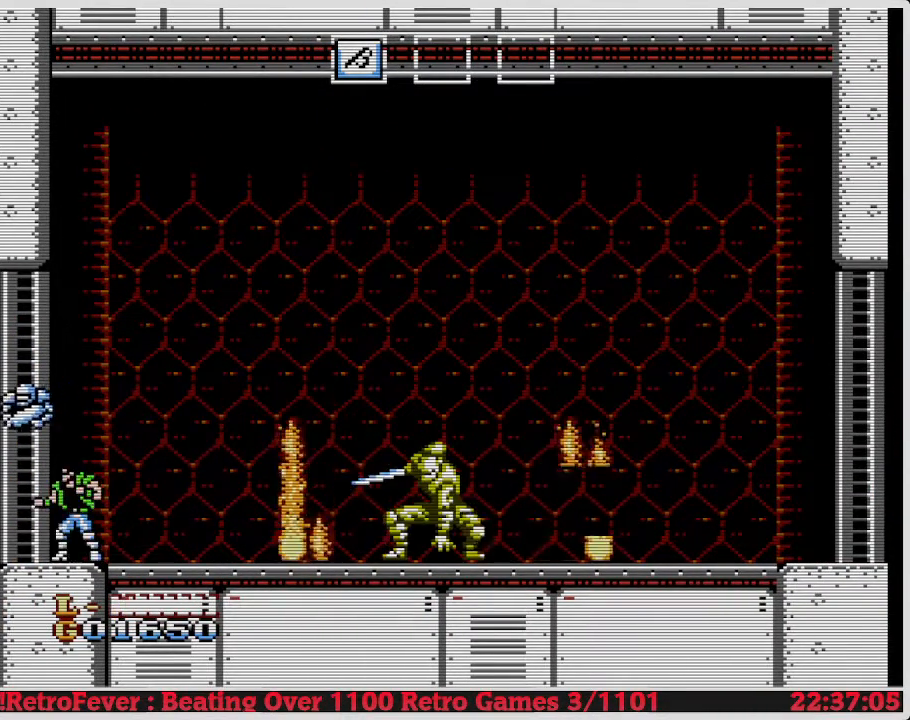
{"buttons": ["A", "DPAD_RIGHT"], "events": []}
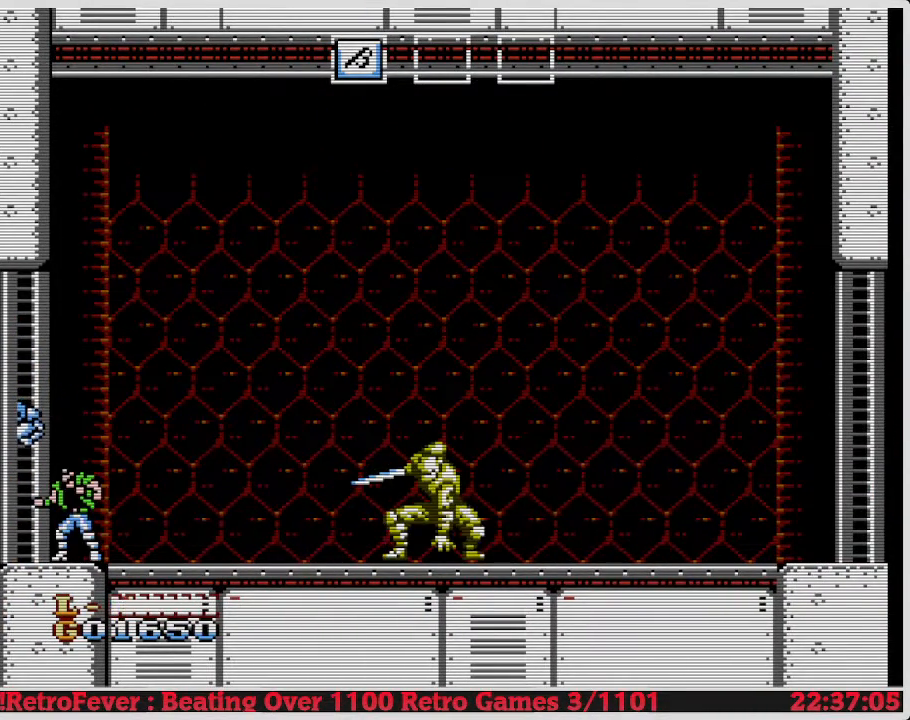
{"buttons": ["A", "DPAD_RIGHT"], "events": []}
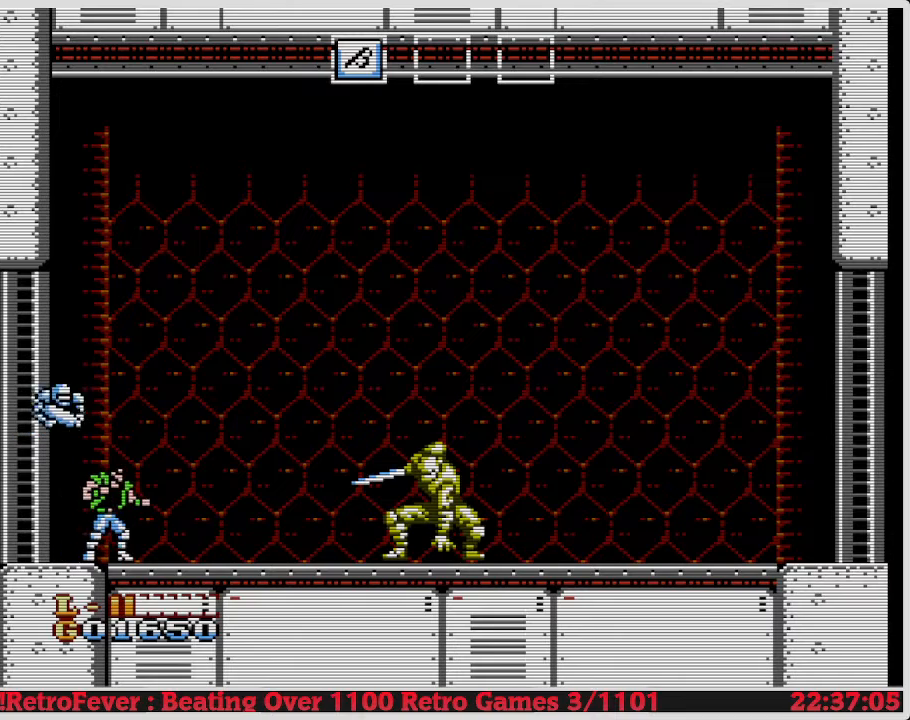
{"buttons": ["A", "DPAD_RIGHT"], "events": []}
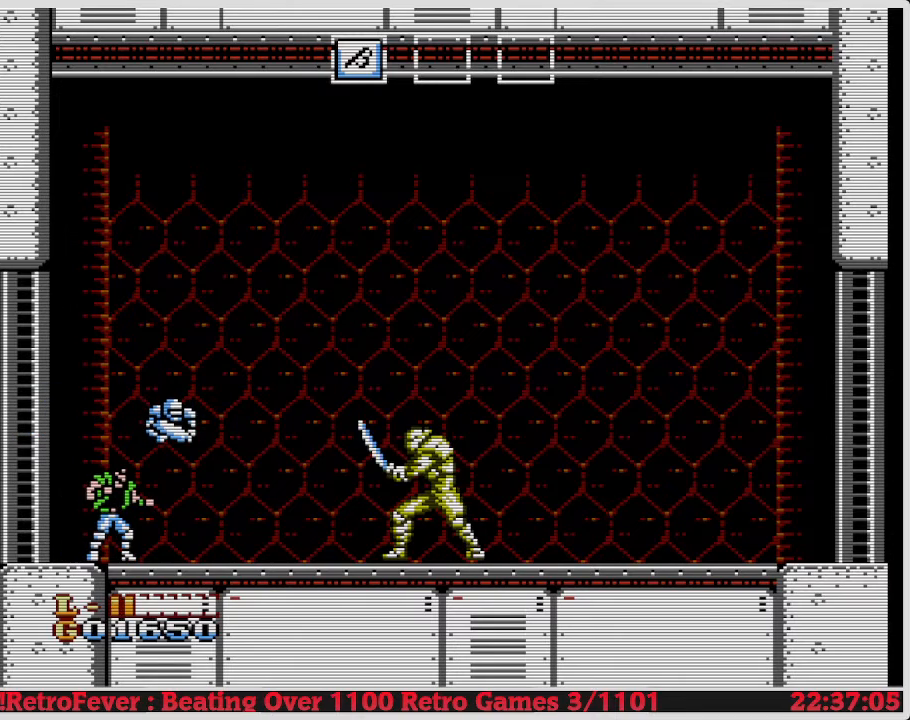
{"buttons": ["A", "DPAD_RIGHT"], "events": []}
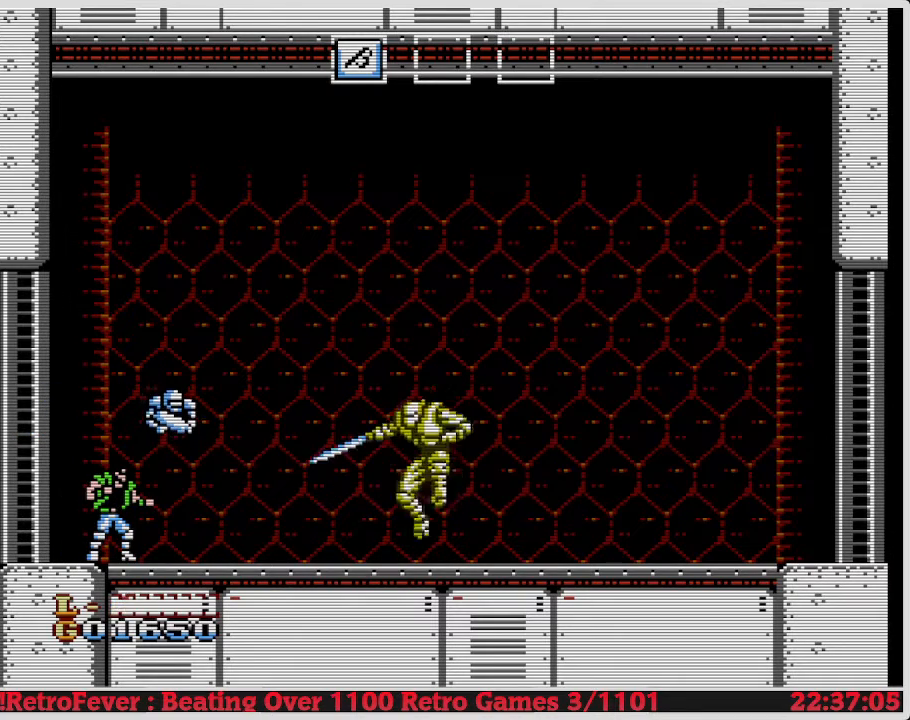
{"buttons": ["A", "DPAD_RIGHT"], "events": []}
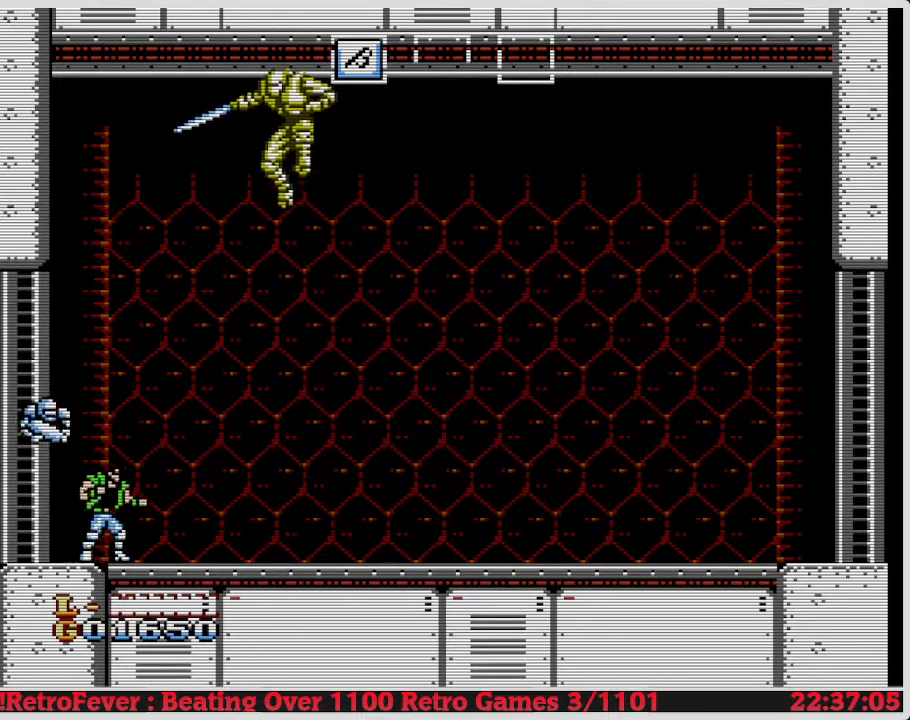
{"buttons": ["A", "DPAD_RIGHT"], "events": []}
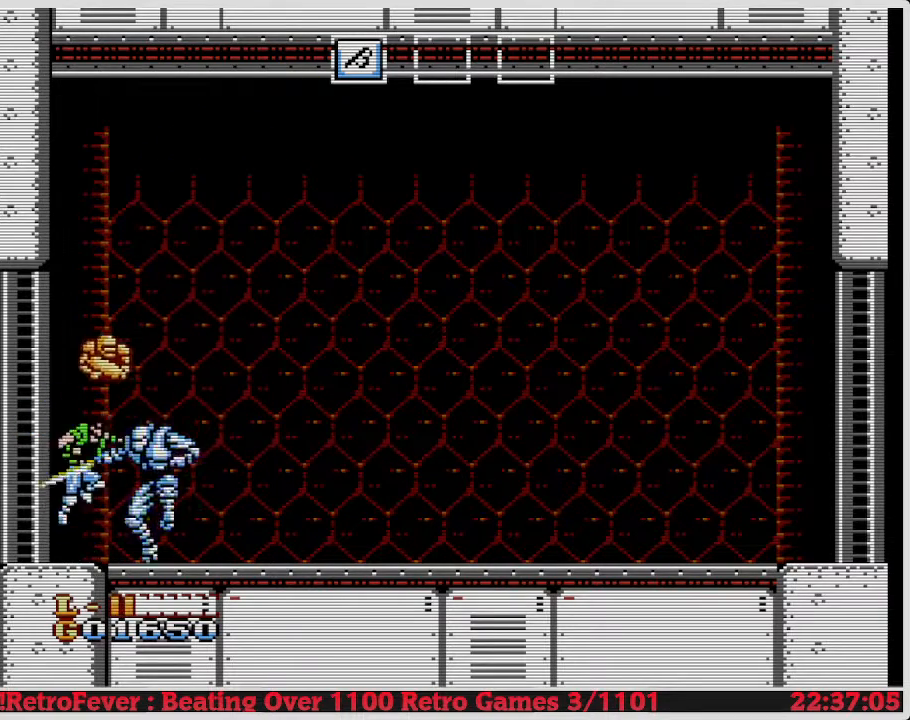
{"buttons": ["A", "DPAD_RIGHT"], "events": []}
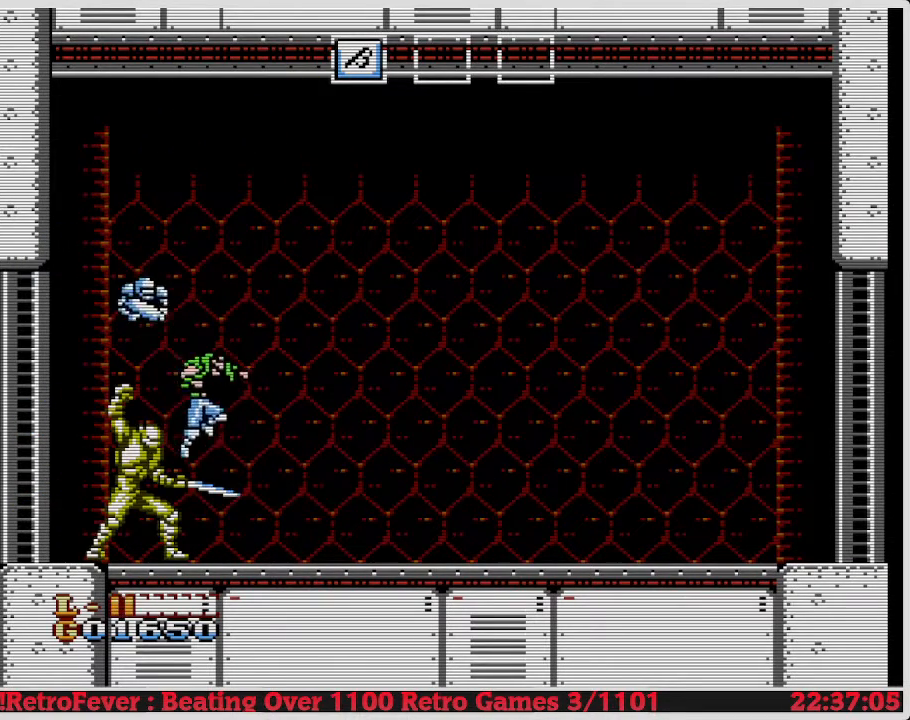
{"buttons": [], "events": [[317, "A", "up"], [417, "DPAD_RIGHT", "up"], [433, "DPAD_LEFT", "down"], [483, "DPAD_LEFT", "up"]]}
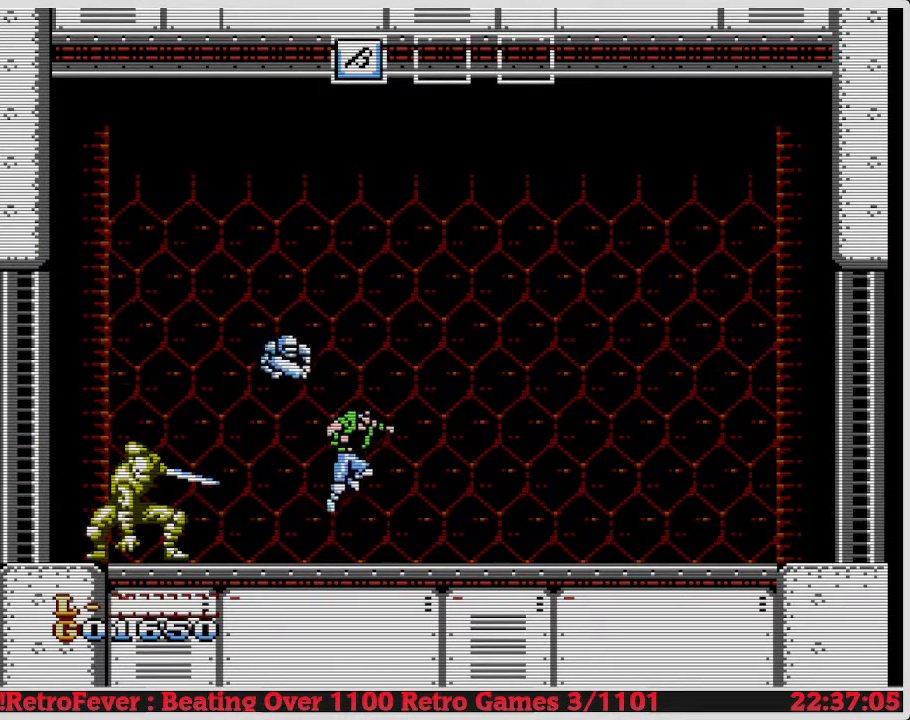
{"buttons": ["DPAD_LEFT"], "events": [[17, "DPAD_LEFT", "down"]]}
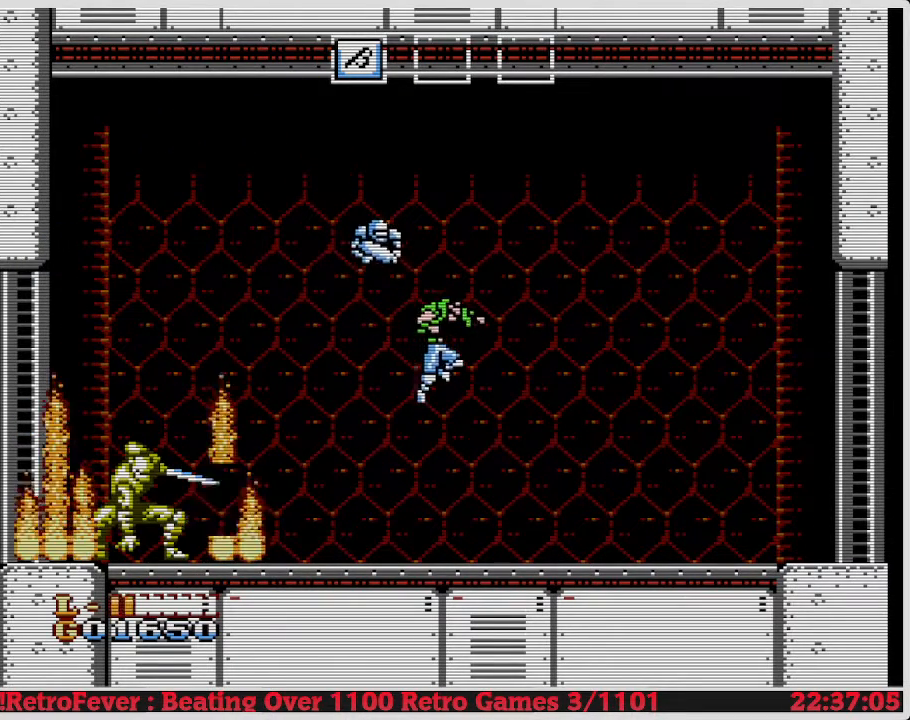
{"buttons": ["DPAD_LEFT"], "events": []}
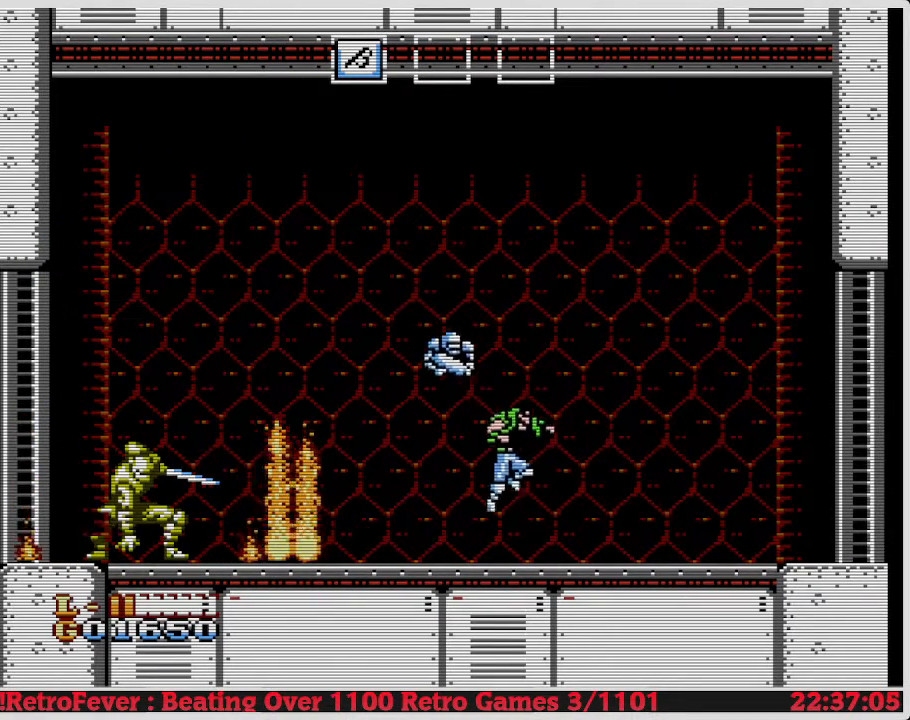
{"buttons": ["DPAD_LEFT"], "events": []}